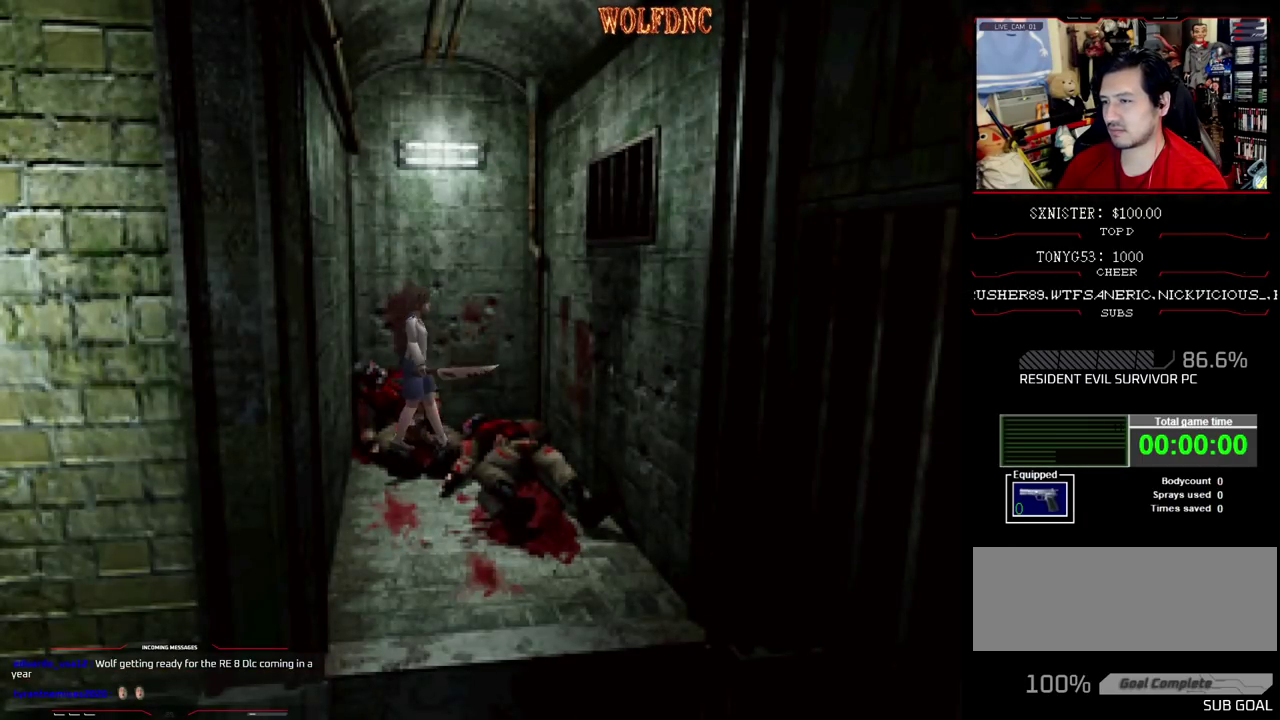
Gameplay with a controller (PlayStation layout); each line is a JSON object with the inputs held at the frame after it. "events" lists button and stick changes between this image and that frame as [ms after this image, input, new state], when the widget could be followed in between. Not read: L3 R3.
{"buttons": ["CROSS", "SQUARE", "DPAD_UP", "DPAD_RIGHT"], "events": [[67, "DPAD_UP", "down"], [67, "SQUARE", "down"], [117, "DPAD_UP", "up"], [167, "CROSS", "down"], [267, "CROSS", "up"], [267, "DPAD_UP", "down"], [317, "CROSS", "down"], [450, "CROSS", "up"], [450, "DPAD_LEFT", "up"], [500, "CROSS", "down"], [500, "DPAD_RIGHT", "down"]]}
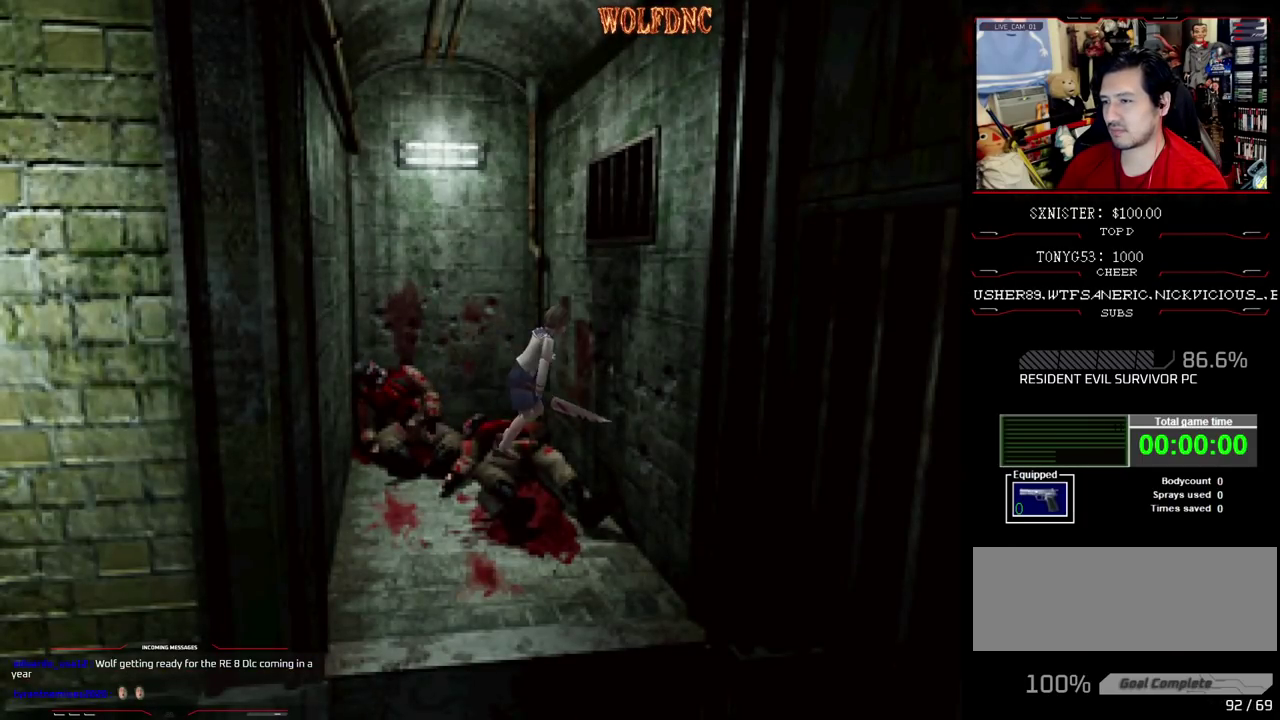
{"buttons": ["SQUARE", "DPAD_RIGHT"], "events": [[133, "CROSS", "up"], [133, "DPAD_UP", "up"], [183, "SQUARE", "up"], [467, "SQUARE", "down"]]}
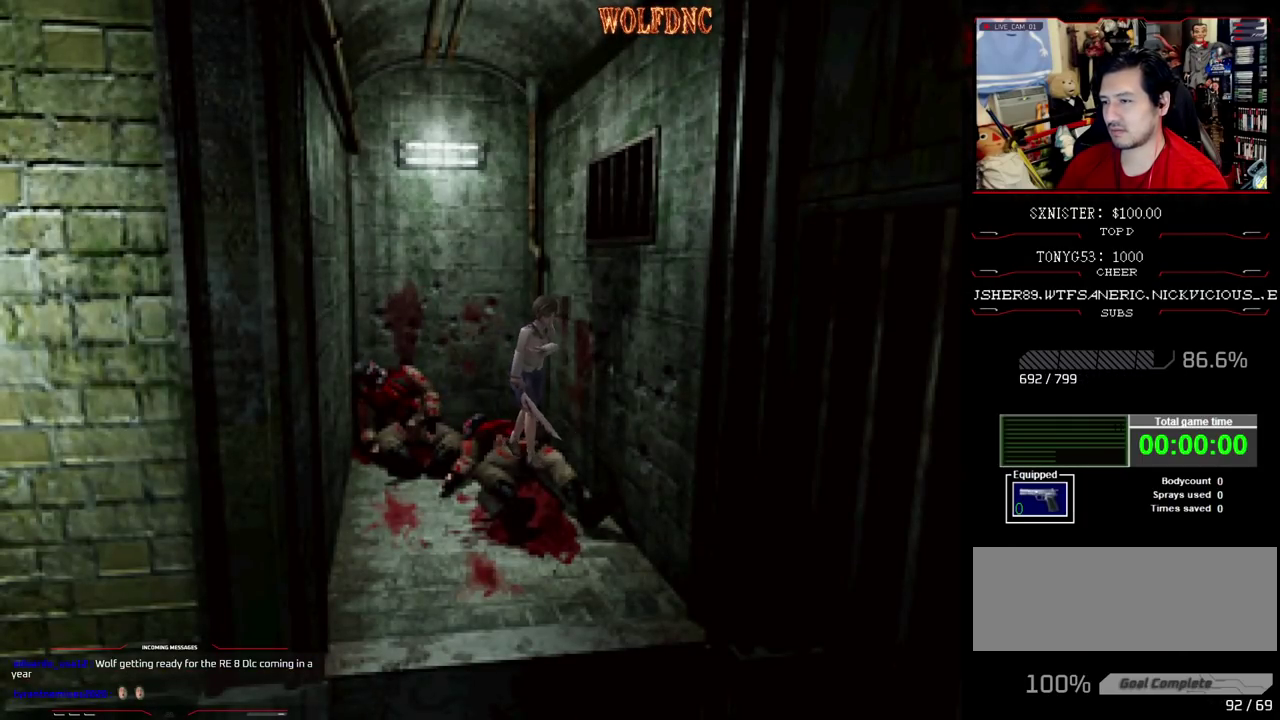
{"buttons": ["CROSS", "SQUARE", "DPAD_UP"], "events": [[17, "DPAD_UP", "down"], [67, "CROSS", "down"], [333, "CROSS", "up"], [383, "CROSS", "down"], [383, "DPAD_RIGHT", "up"]]}
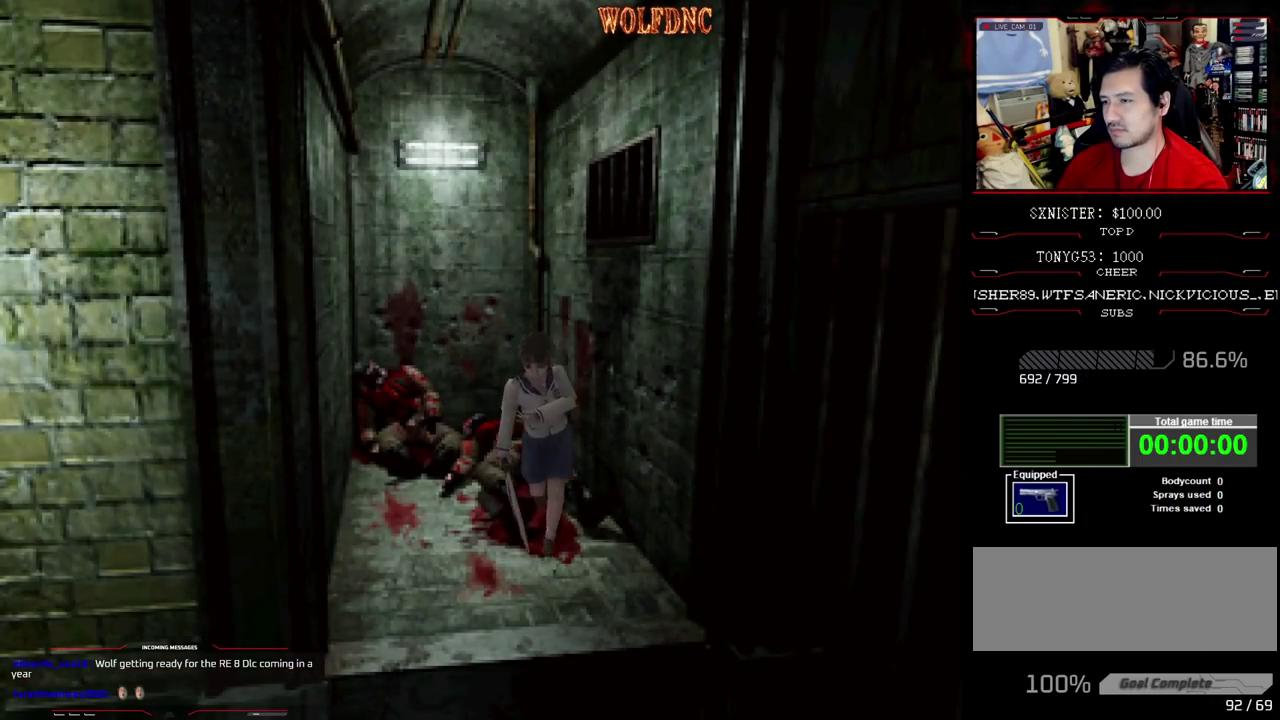
{"buttons": ["CROSS", "SQUARE", "DPAD_UP"], "events": [[167, "DPAD_LEFT", "down"], [217, "CROSS", "up"], [267, "CROSS", "down"], [317, "DPAD_LEFT", "up"]]}
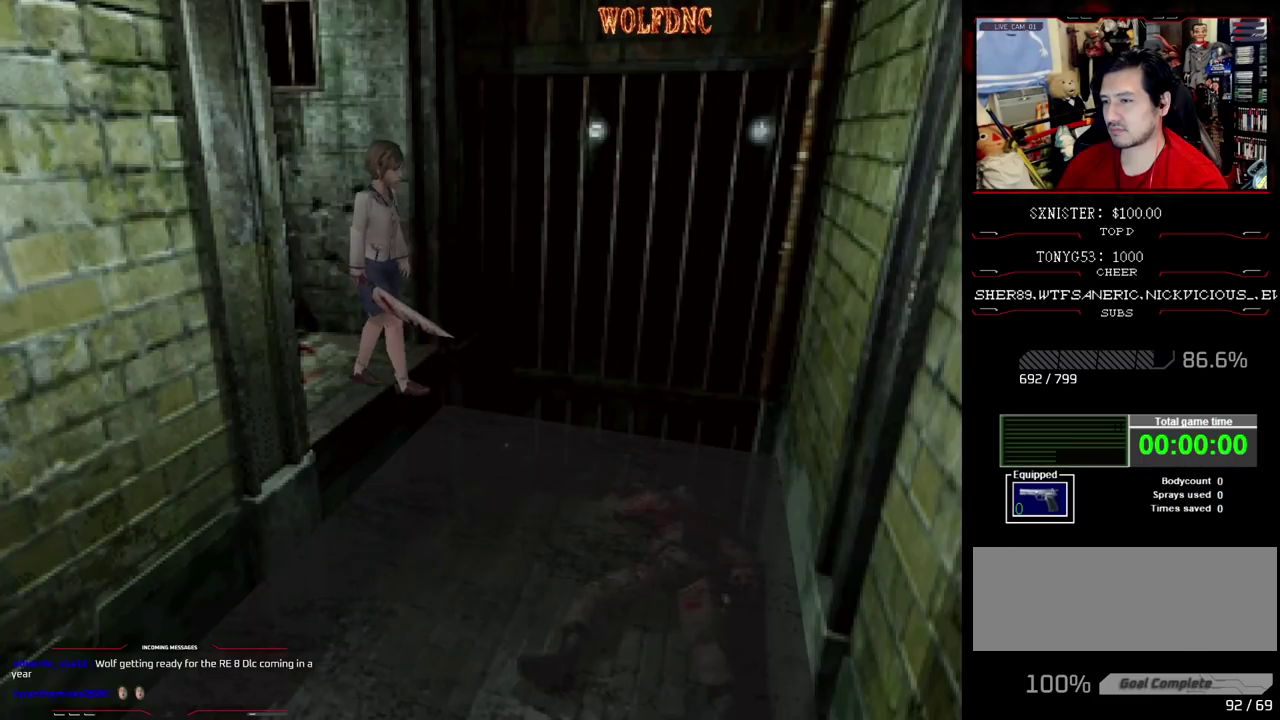
{"buttons": [], "events": [[83, "CROSS", "up"], [83, "SQUARE", "up"], [133, "CROSS", "down"], [183, "DPAD_UP", "up"], [233, "CROSS", "up"]]}
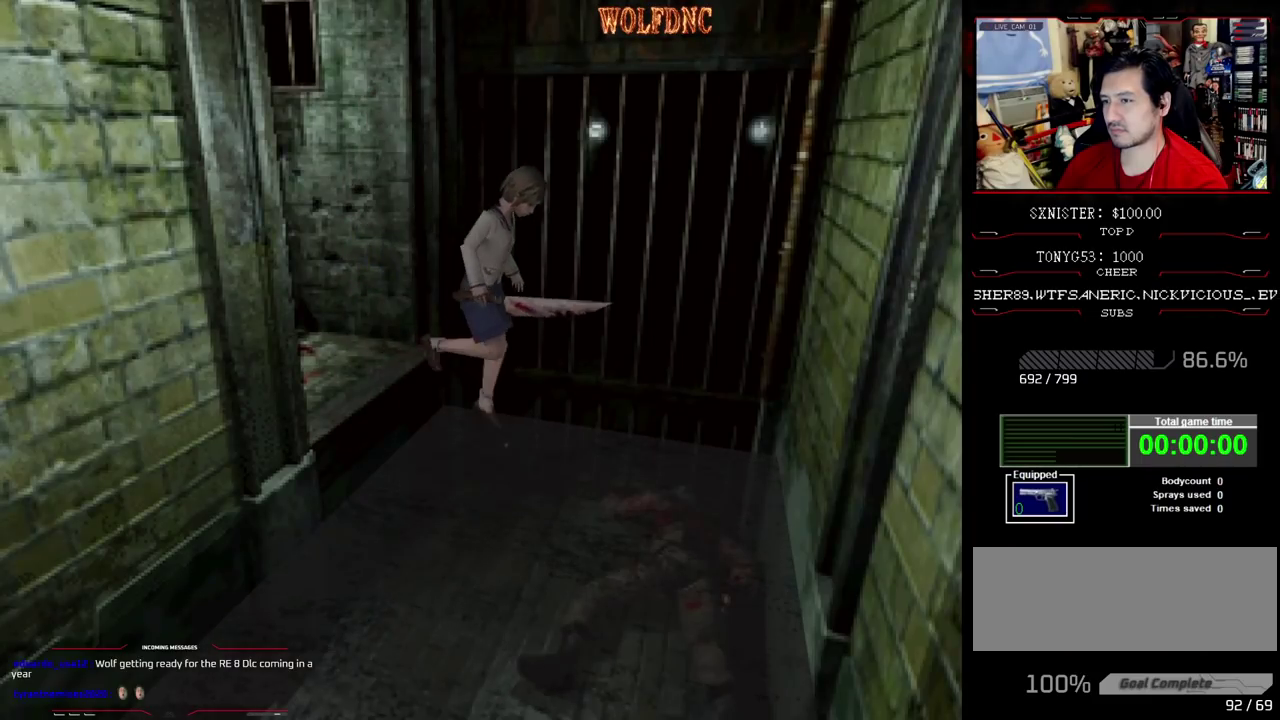
{"buttons": ["DPAD_DOWN", "DPAD_RIGHT"], "events": [[483, "DPAD_DOWN", "down"], [483, "DPAD_RIGHT", "down"]]}
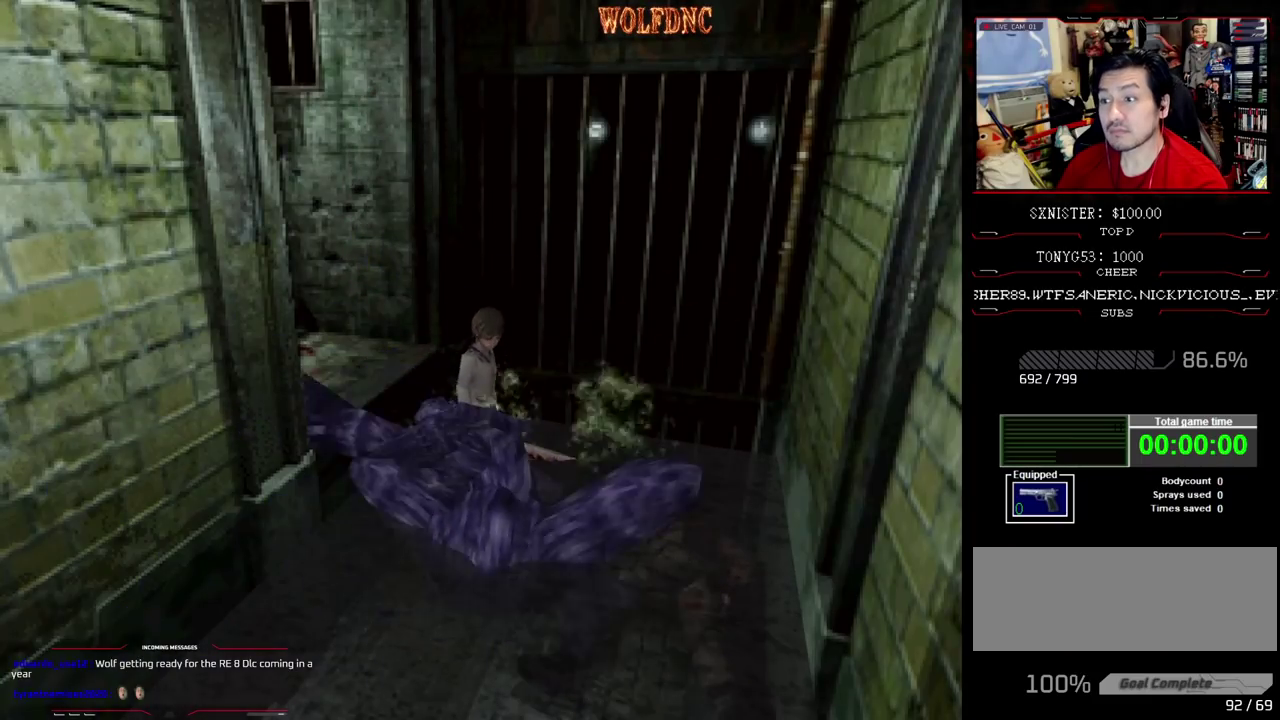
{"buttons": ["CIRCLE", "DPAD_DOWN"], "events": [[33, "SQUARE", "down"], [67, "DPAD_RIGHT", "up"], [217, "DPAD_DOWN", "up"], [217, "SQUARE", "up"], [350, "DPAD_DOWN", "down"], [400, "DPAD_LEFT", "down"], [500, "CIRCLE", "down"], [500, "DPAD_LEFT", "up"]]}
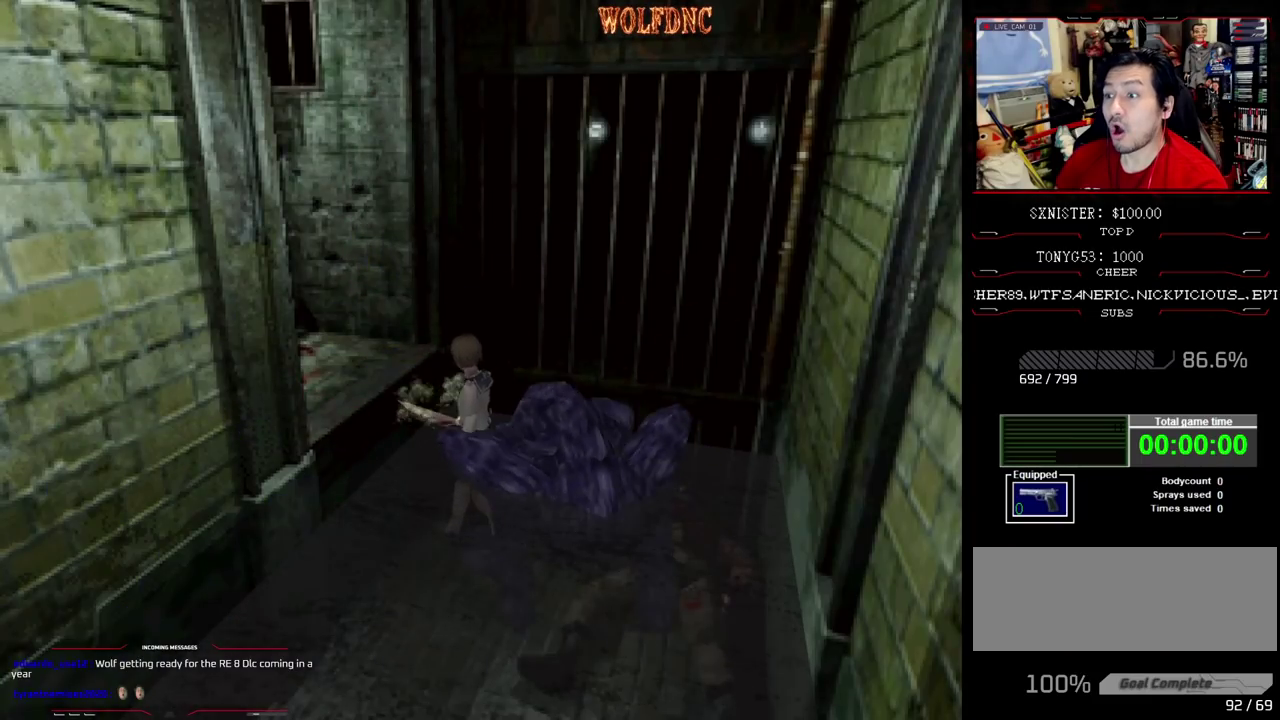
{"buttons": [], "events": [[83, "CIRCLE", "up"], [133, "DPAD_DOWN", "up"]]}
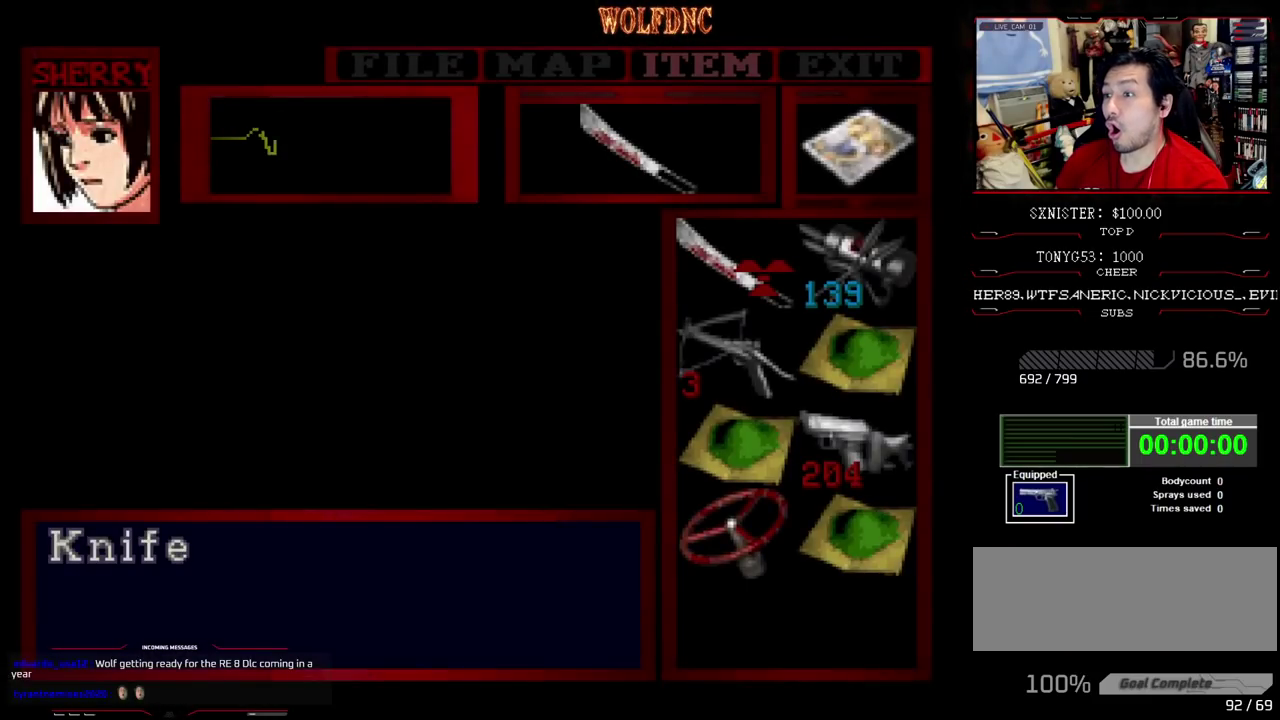
{"buttons": ["CROSS", "SQUARE", "DPAD_UP", "DPAD_RIGHT"], "events": [[200, "CIRCLE", "down"], [300, "SQUARE", "down"], [333, "DPAD_UP", "down"], [383, "CIRCLE", "up"], [483, "CROSS", "down"], [483, "DPAD_RIGHT", "down"]]}
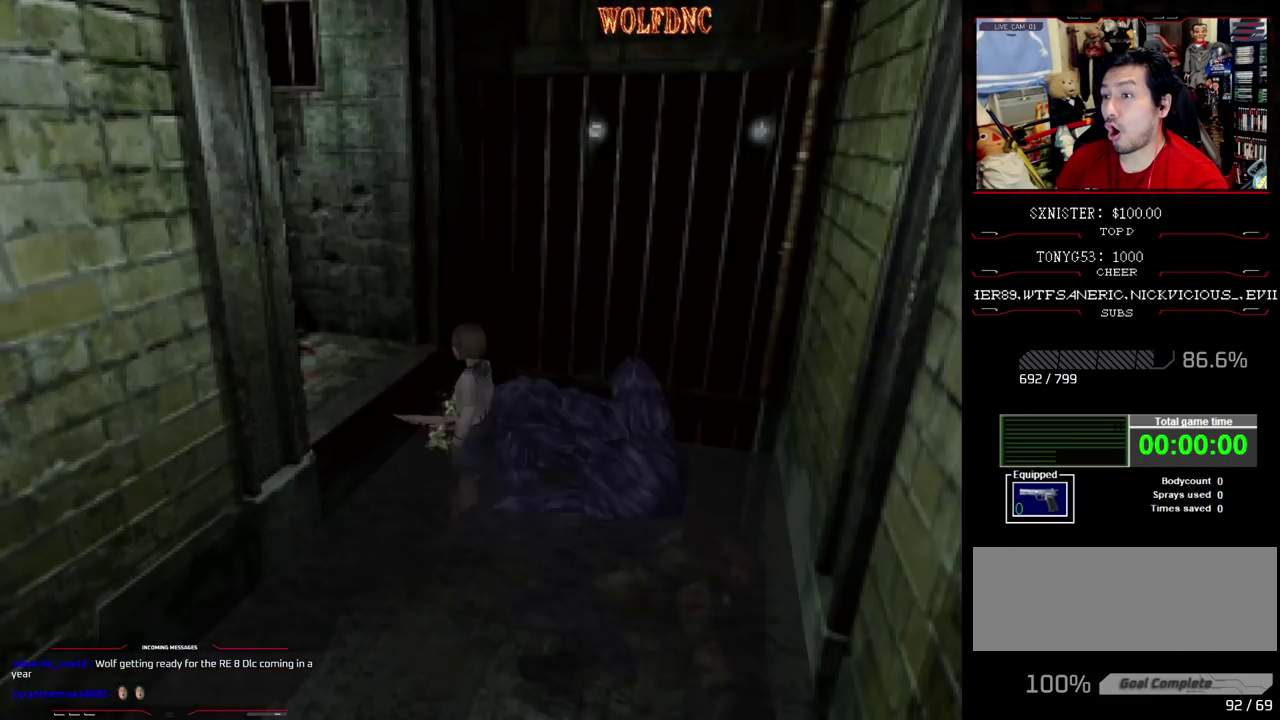
{"buttons": ["CROSS", "SQUARE", "DPAD_UP"], "events": [[67, "DPAD_RIGHT", "up"], [167, "CROSS", "up"], [217, "CROSS", "down"], [400, "CROSS", "up"], [450, "CROSS", "down"]]}
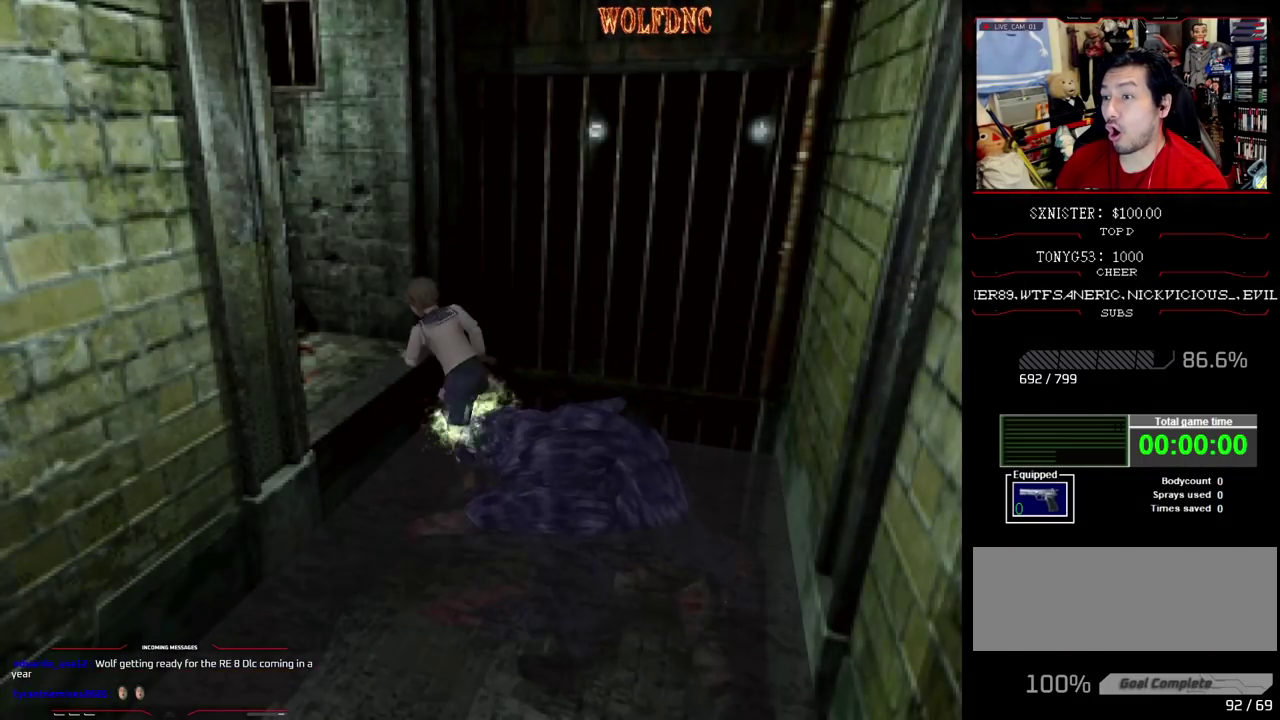
{"buttons": ["SQUARE"], "events": [[133, "CROSS", "up"], [183, "CROSS", "down"], [283, "CROSS", "up"], [467, "DPAD_UP", "up"]]}
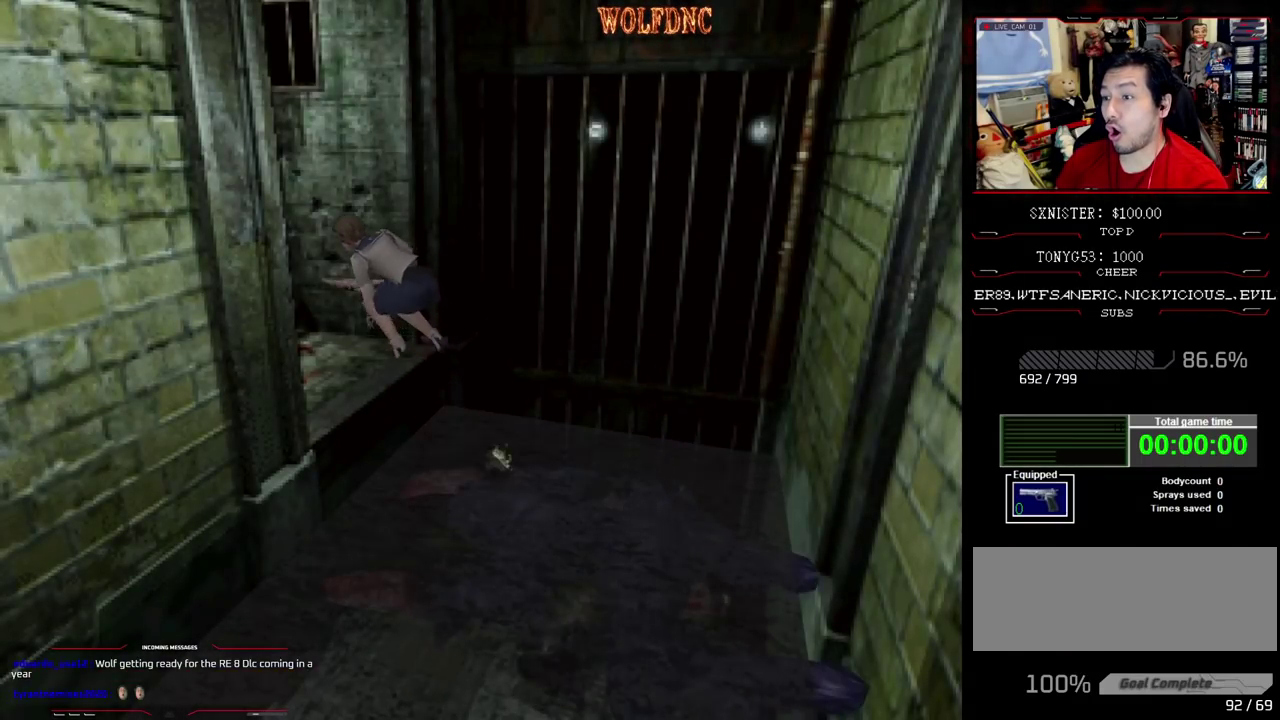
{"buttons": [], "events": [[17, "SQUARE", "up"]]}
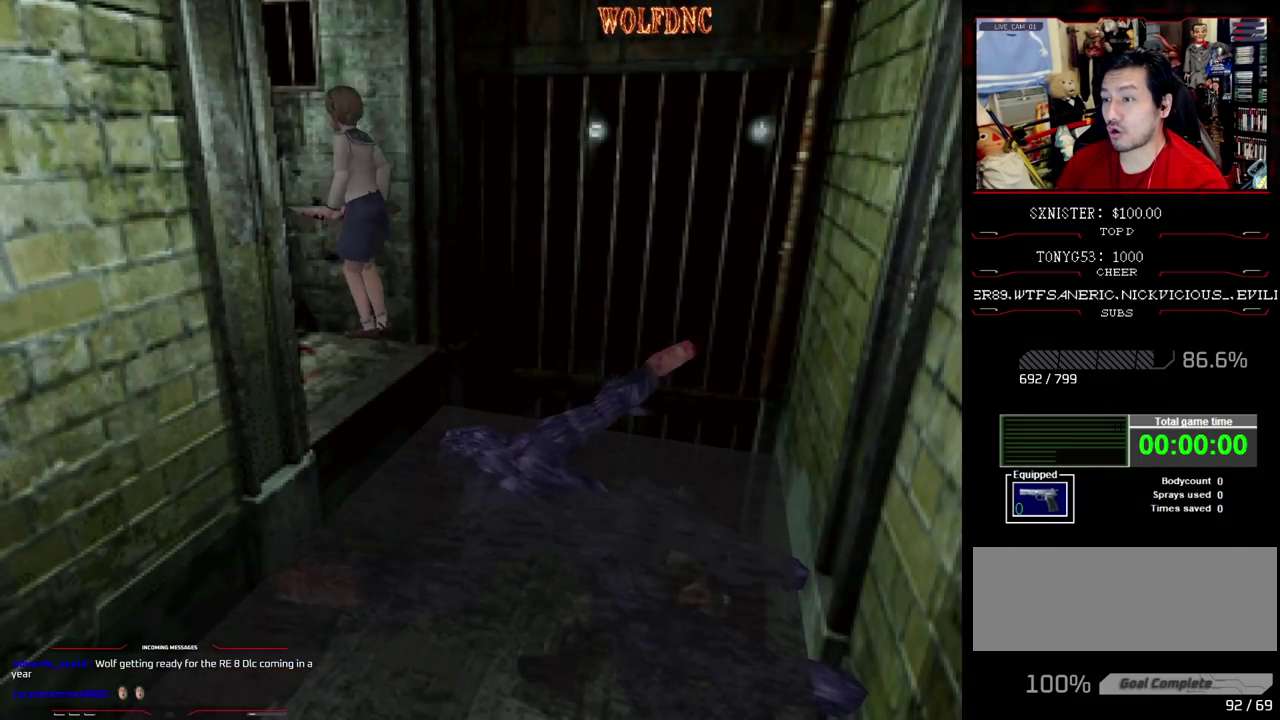
{"buttons": [], "events": [[217, "DPAD_DOWN", "down"], [267, "SQUARE", "down"], [350, "DPAD_DOWN", "up"], [400, "SQUARE", "up"]]}
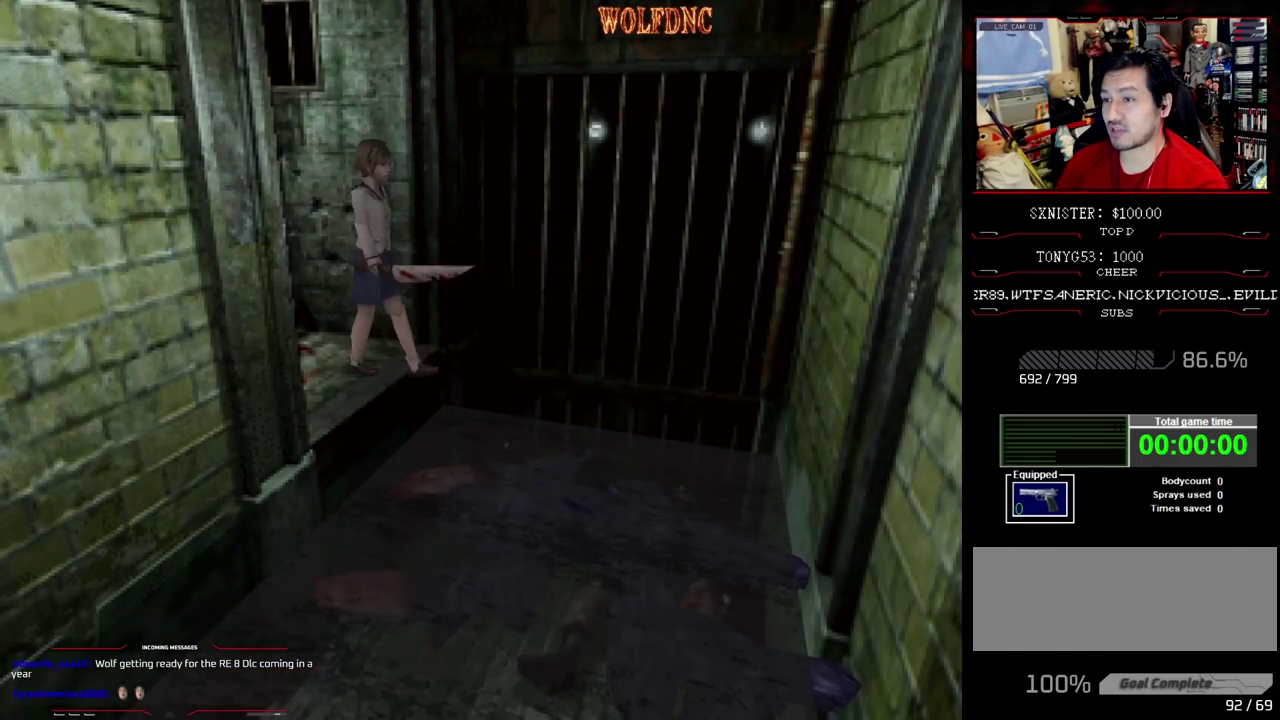
{"buttons": ["CROSS", "R1", "DPAD_DOWN"], "events": [[50, "DPAD_DOWN", "down"], [50, "R1", "down"], [183, "CROSS", "down"]]}
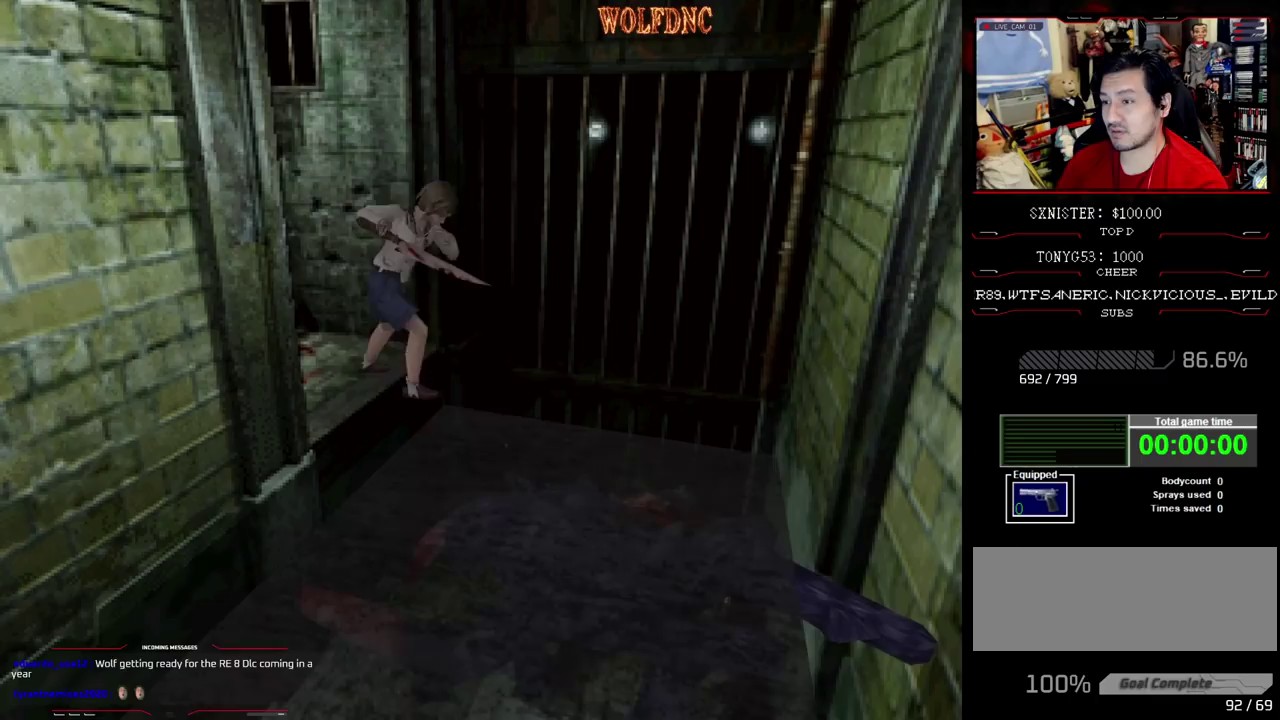
{"buttons": ["CROSS", "R1", "DPAD_DOWN", "DPAD_RIGHT"], "events": [[483, "DPAD_RIGHT", "down"]]}
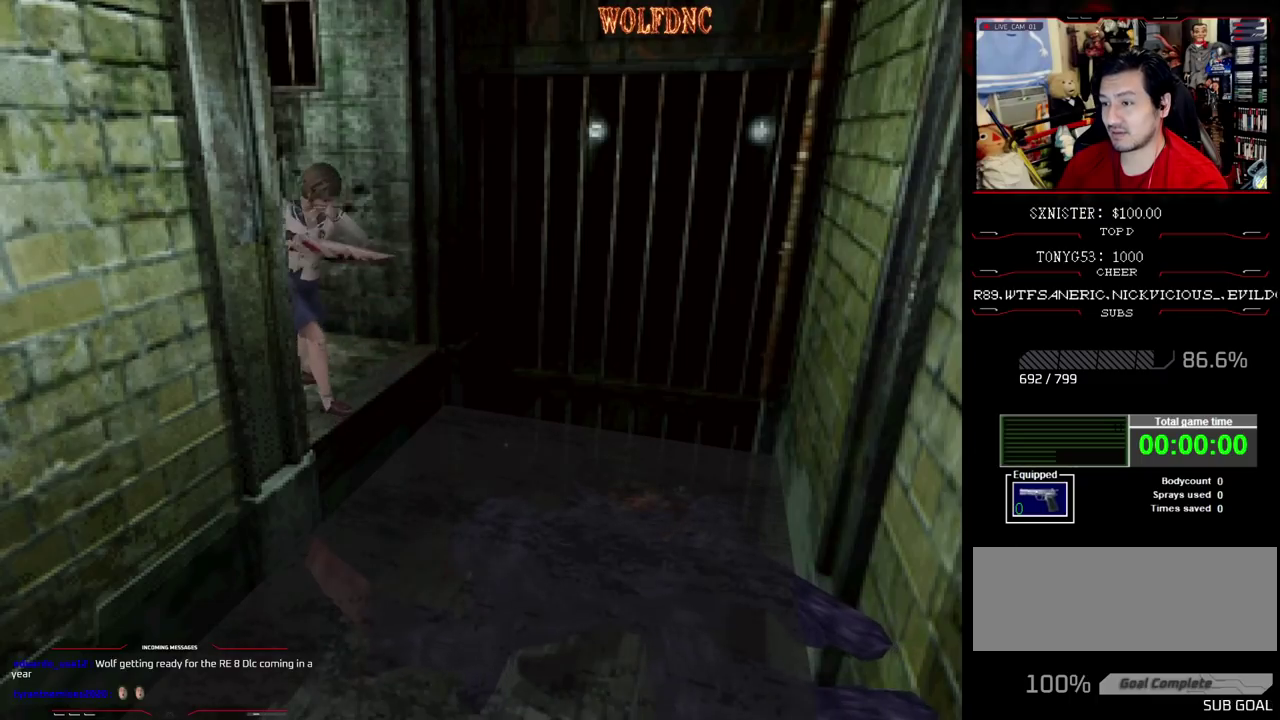
{"buttons": ["R1", "DPAD_DOWN"], "events": [[117, "DPAD_RIGHT", "up"], [267, "CROSS", "up"]]}
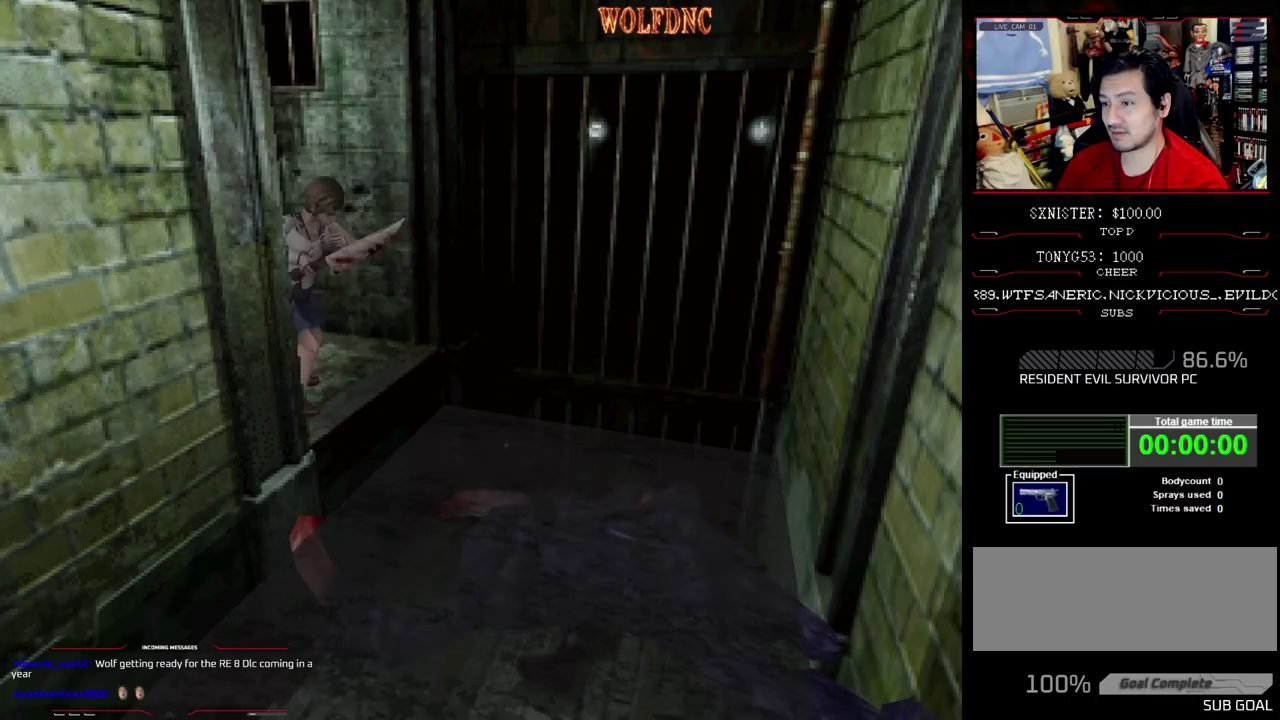
{"buttons": [], "events": [[133, "R1", "up"], [183, "DPAD_DOWN", "up"]]}
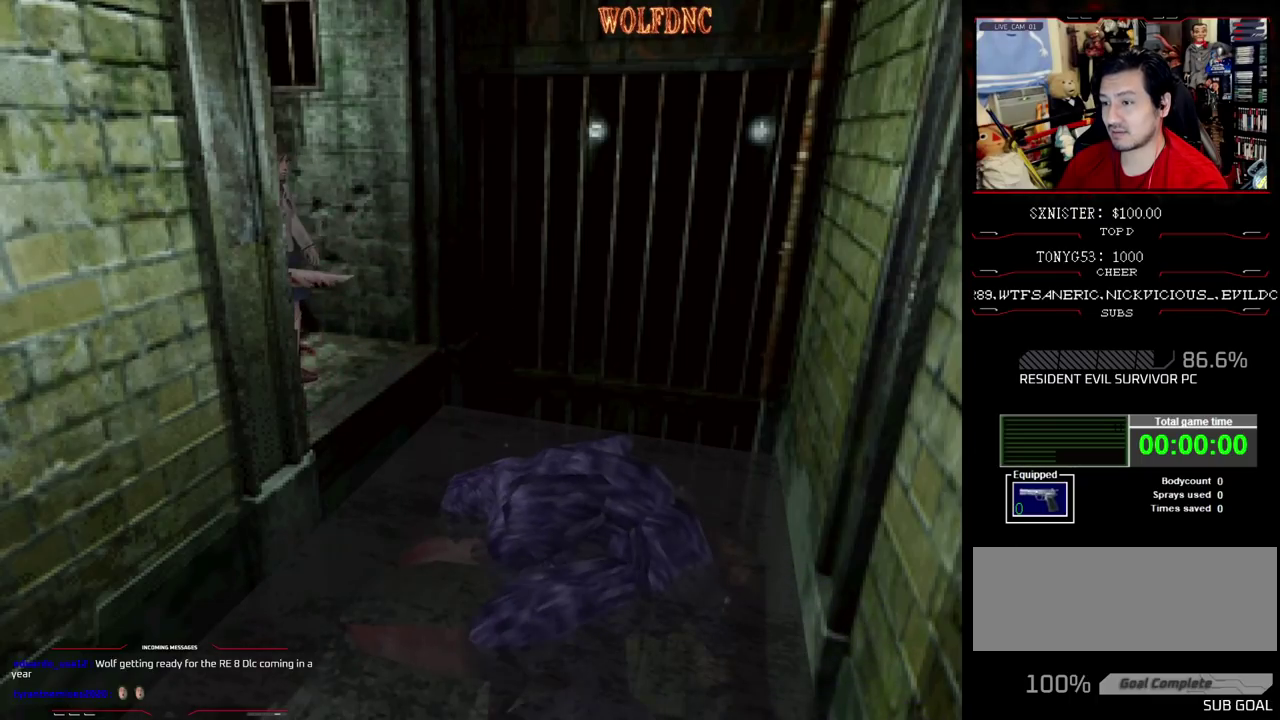
{"buttons": [], "events": [[150, "CIRCLE", "down"], [300, "CIRCLE", "up"]]}
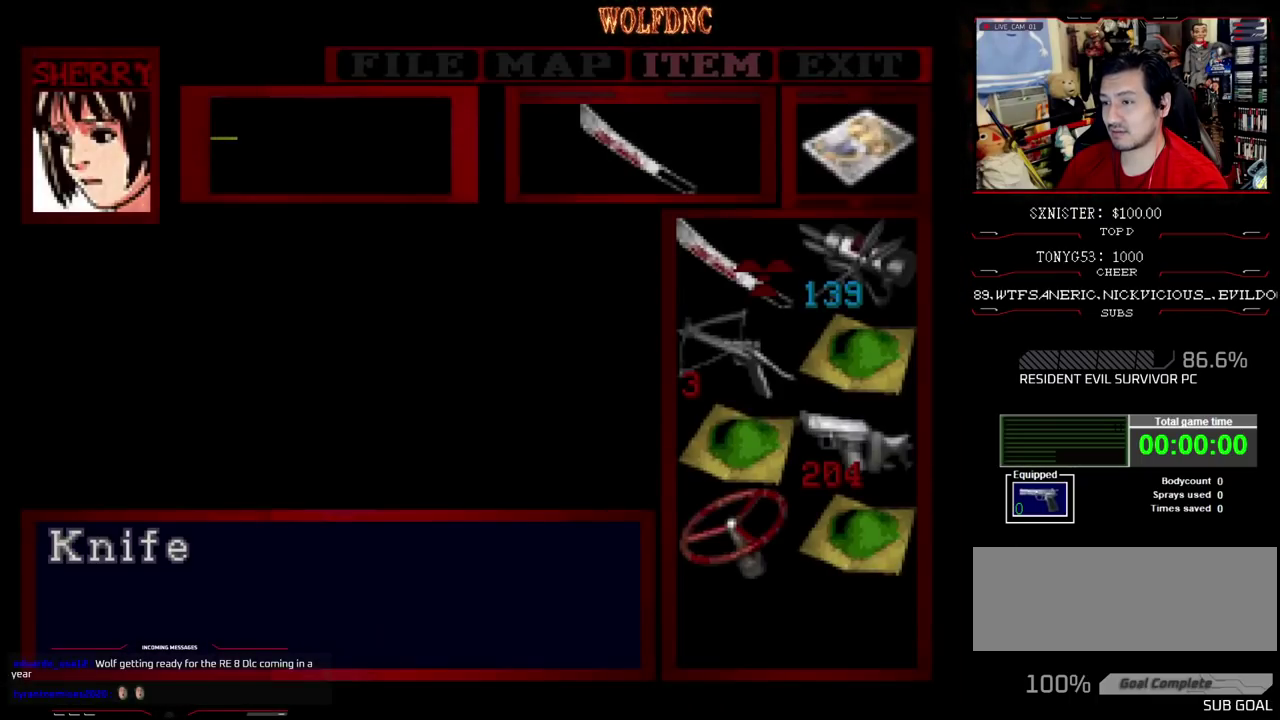
{"buttons": [], "events": [[400, "DPAD_DOWN", "down"], [450, "DPAD_DOWN", "up"]]}
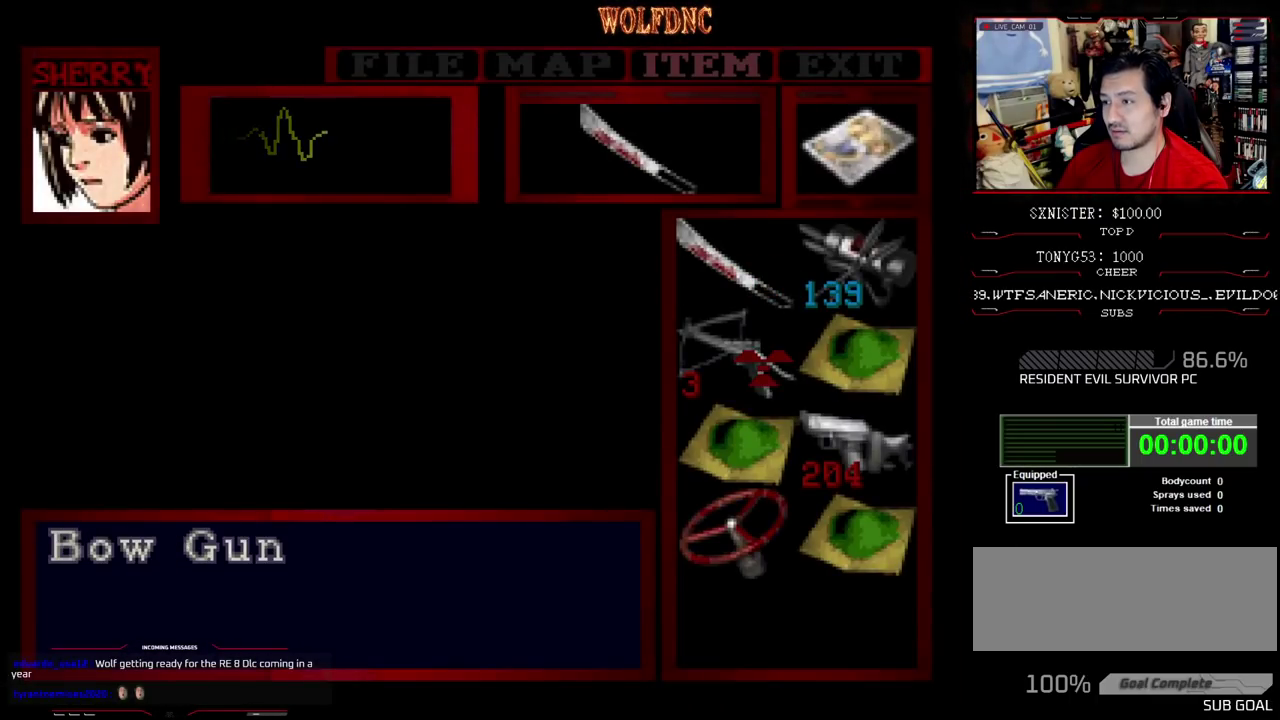
{"buttons": [], "events": [[183, "CROSS", "down"], [467, "CROSS", "up"]]}
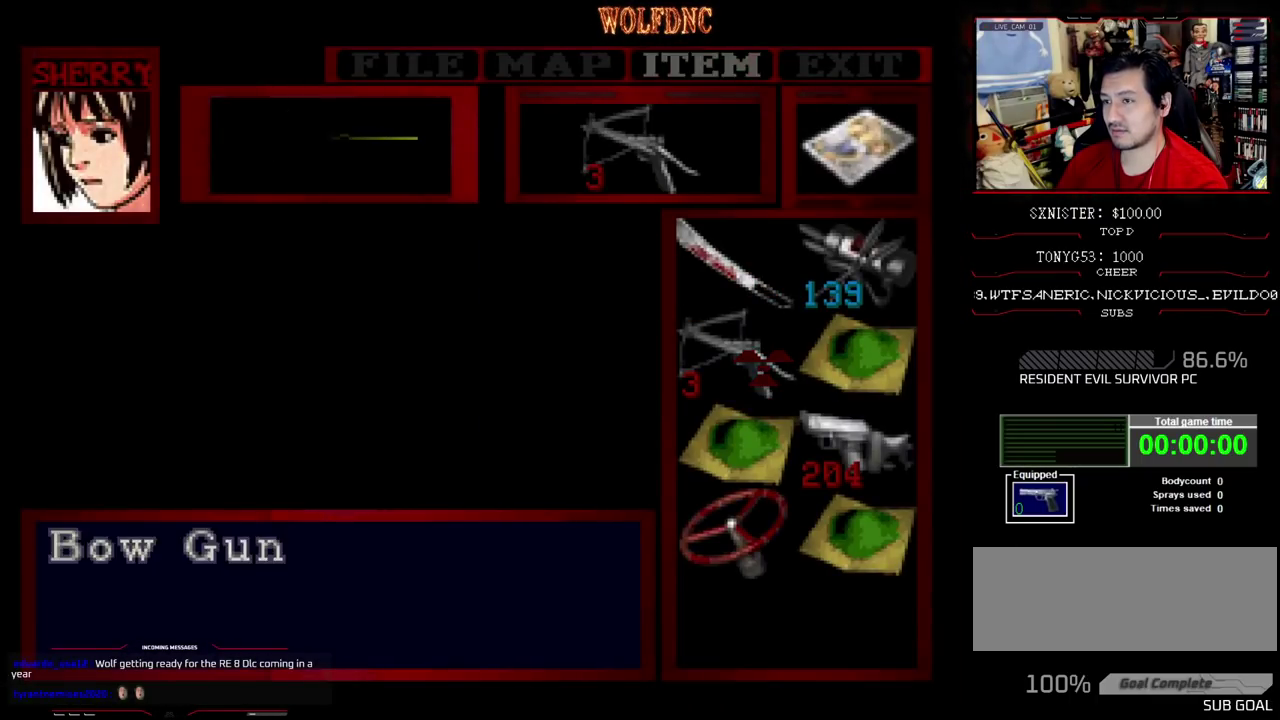
{"buttons": ["SQUARE", "R1", "DPAD_RIGHT"], "events": [[17, "CIRCLE", "down"], [100, "CIRCLE", "up"], [150, "DPAD_LEFT", "down"], [300, "DPAD_UP", "down"], [300, "SQUARE", "down"], [433, "DPAD_RIGHT", "down"], [483, "DPAD_LEFT", "up"], [483, "DPAD_UP", "up"], [483, "R1", "down"]]}
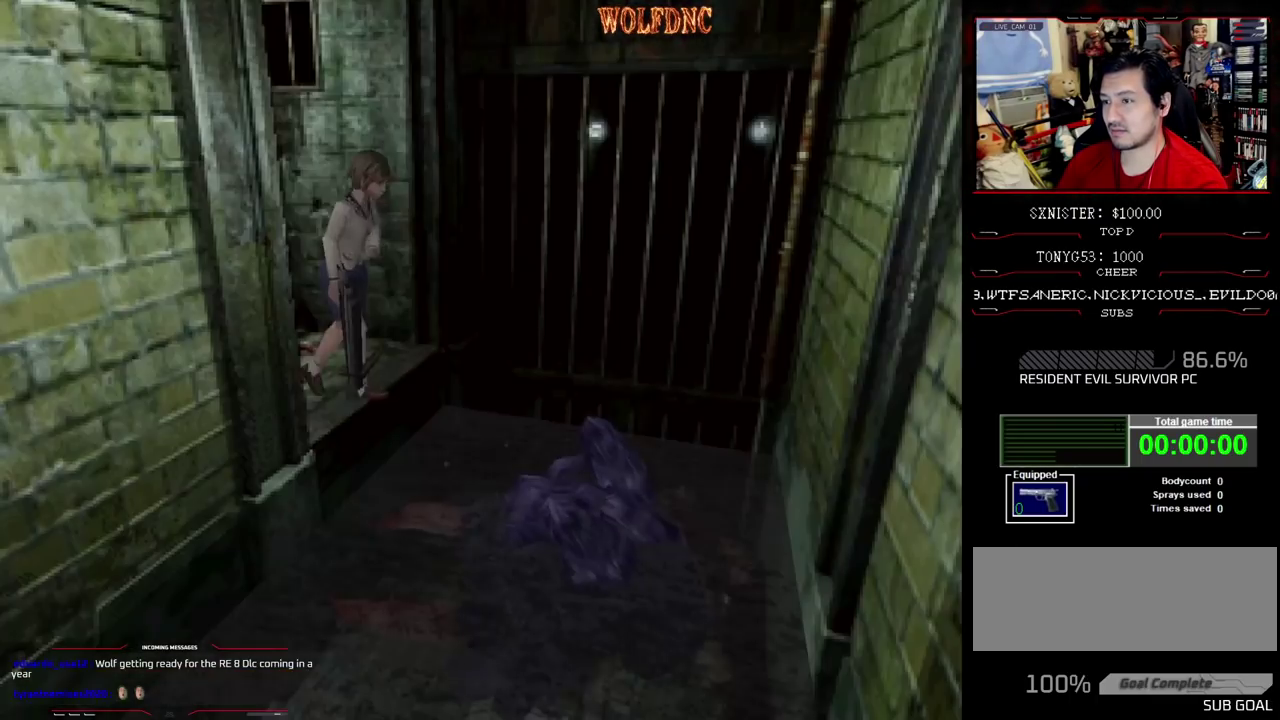
{"buttons": ["CROSS", "R1", "DPAD_DOWN"], "events": [[33, "DPAD_DOWN", "down"], [33, "SQUARE", "up"], [117, "DPAD_RIGHT", "up"], [267, "CROSS", "down"]]}
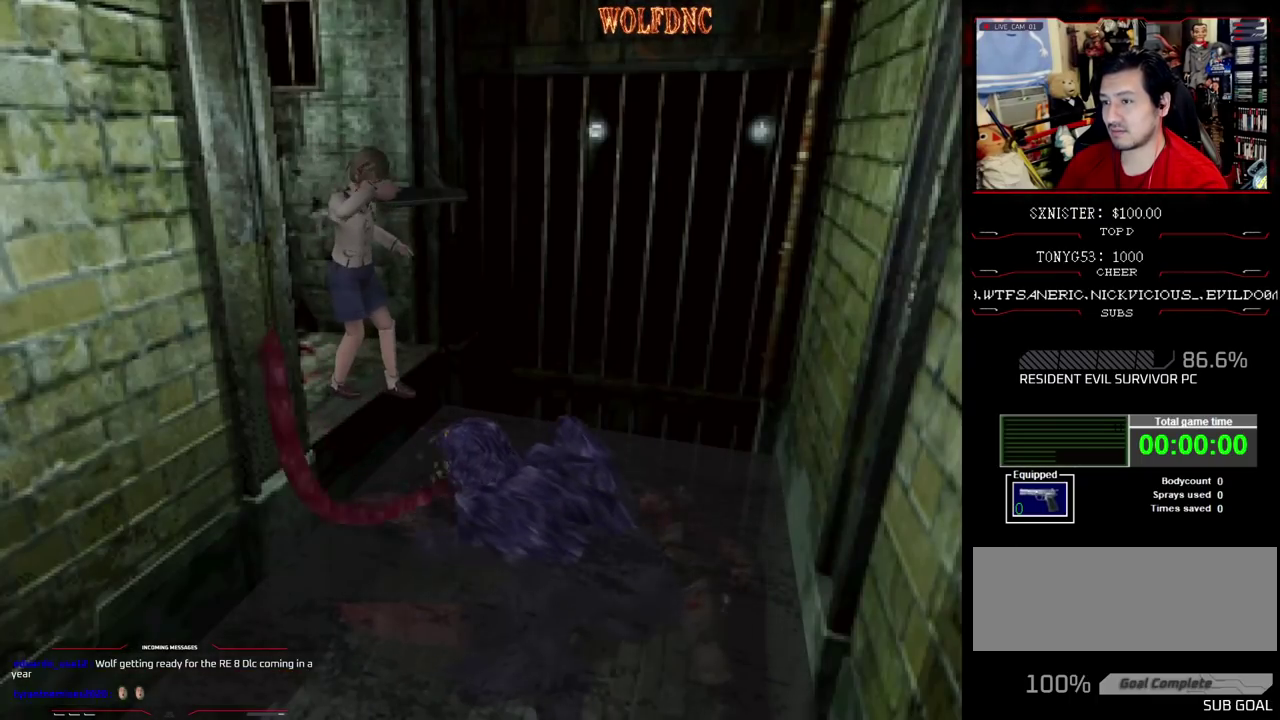
{"buttons": ["R1", "DPAD_DOWN"], "events": [[133, "CROSS", "up"]]}
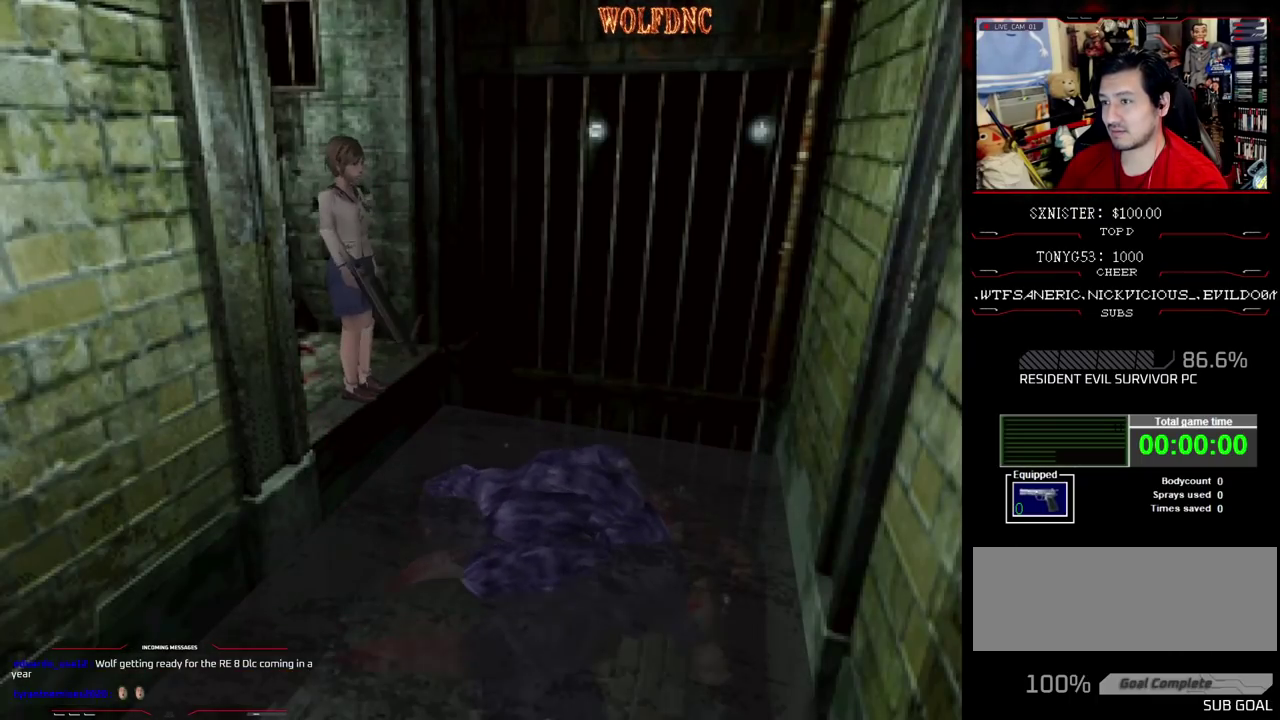
{"buttons": ["R1", "DPAD_DOWN"], "events": []}
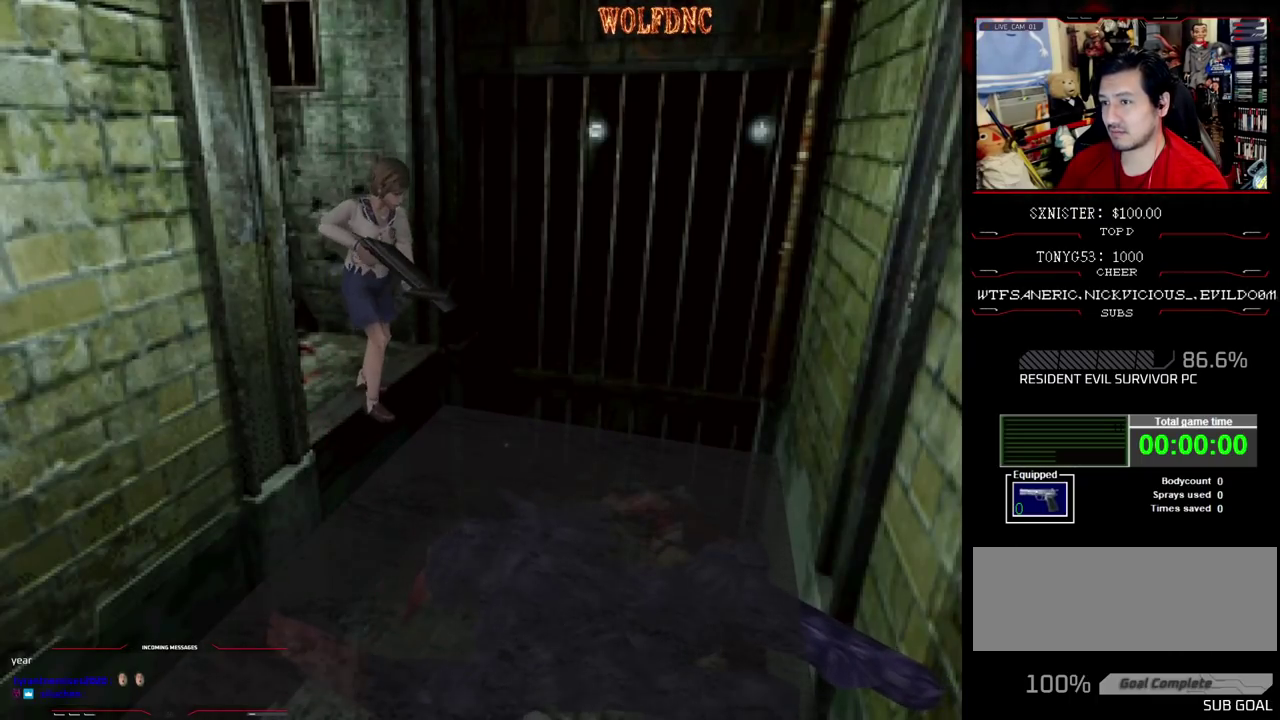
{"buttons": ["R1", "DPAD_DOWN"], "events": [[183, "CROSS", "down"], [183, "DPAD_RIGHT", "down"], [283, "DPAD_RIGHT", "up"], [367, "CROSS", "up"]]}
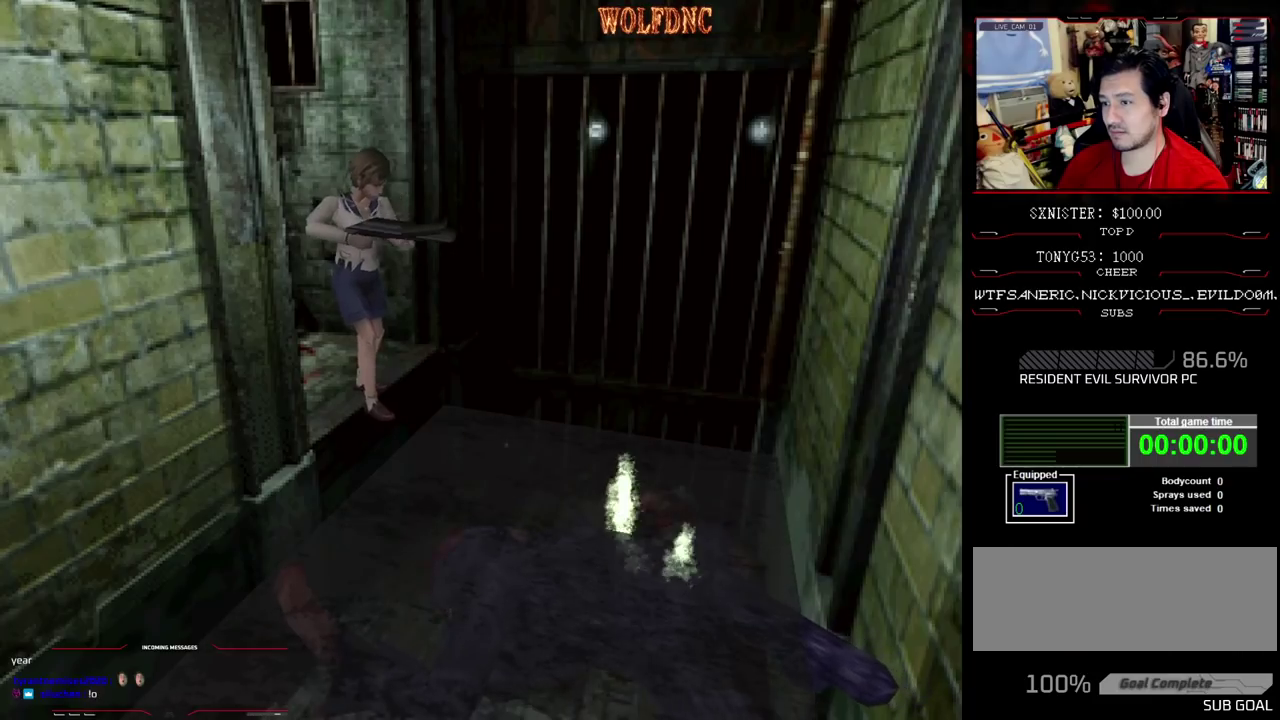
{"buttons": ["R1", "DPAD_DOWN", "DPAD_RIGHT"], "events": [[433, "DPAD_RIGHT", "down"]]}
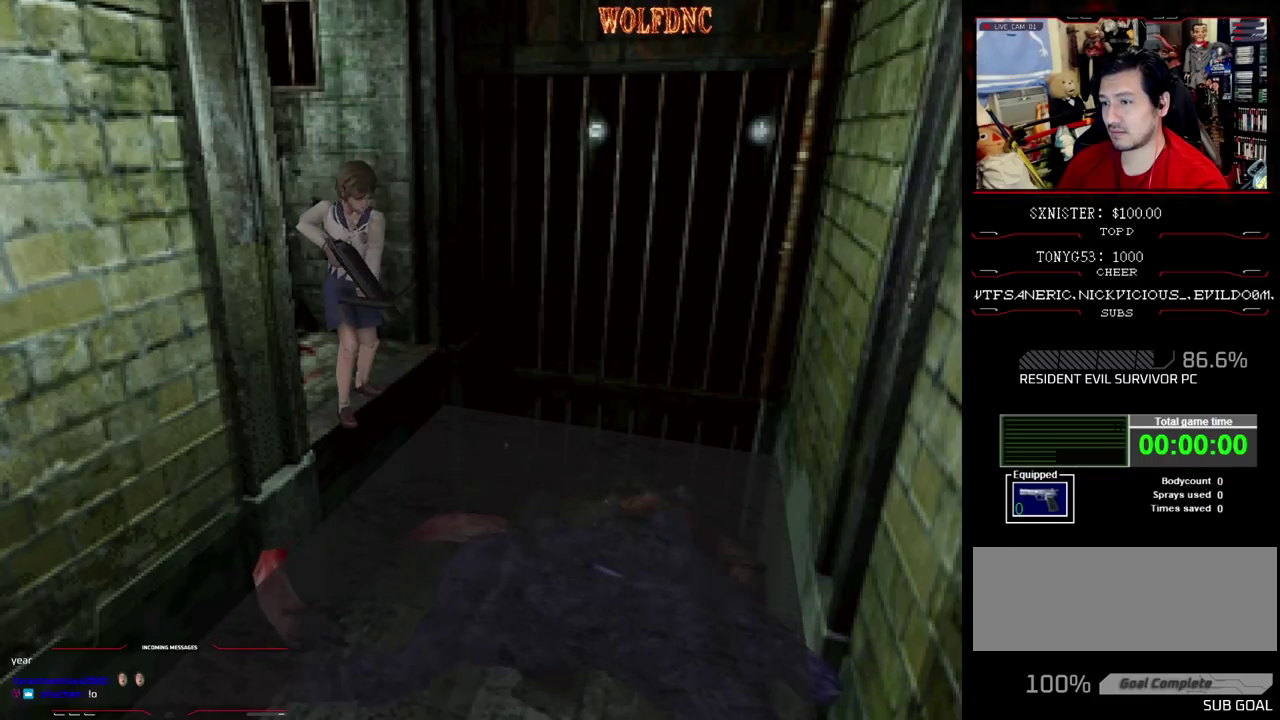
{"buttons": ["R1", "DPAD_DOWN"], "events": [[67, "DPAD_RIGHT", "up"], [167, "CROSS", "down"], [300, "CROSS", "up"], [350, "CROSS", "down"], [450, "CROSS", "up"]]}
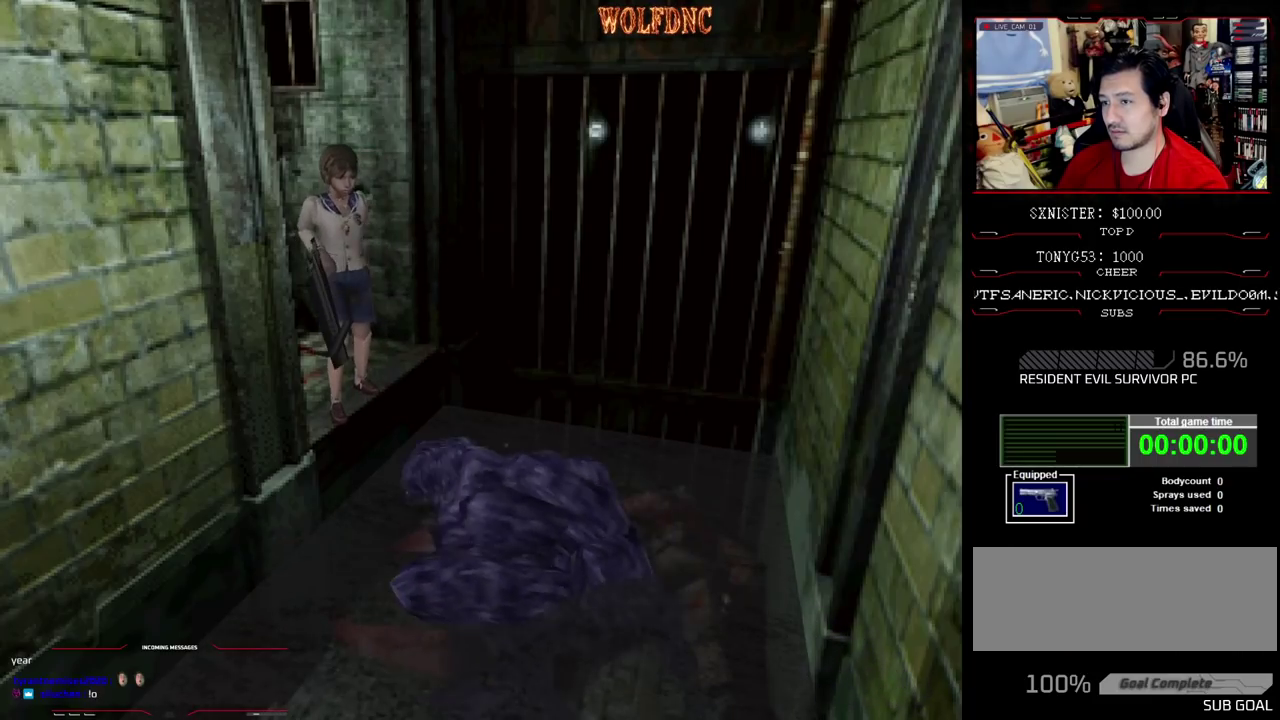
{"buttons": ["R1", "DPAD_DOWN"], "events": []}
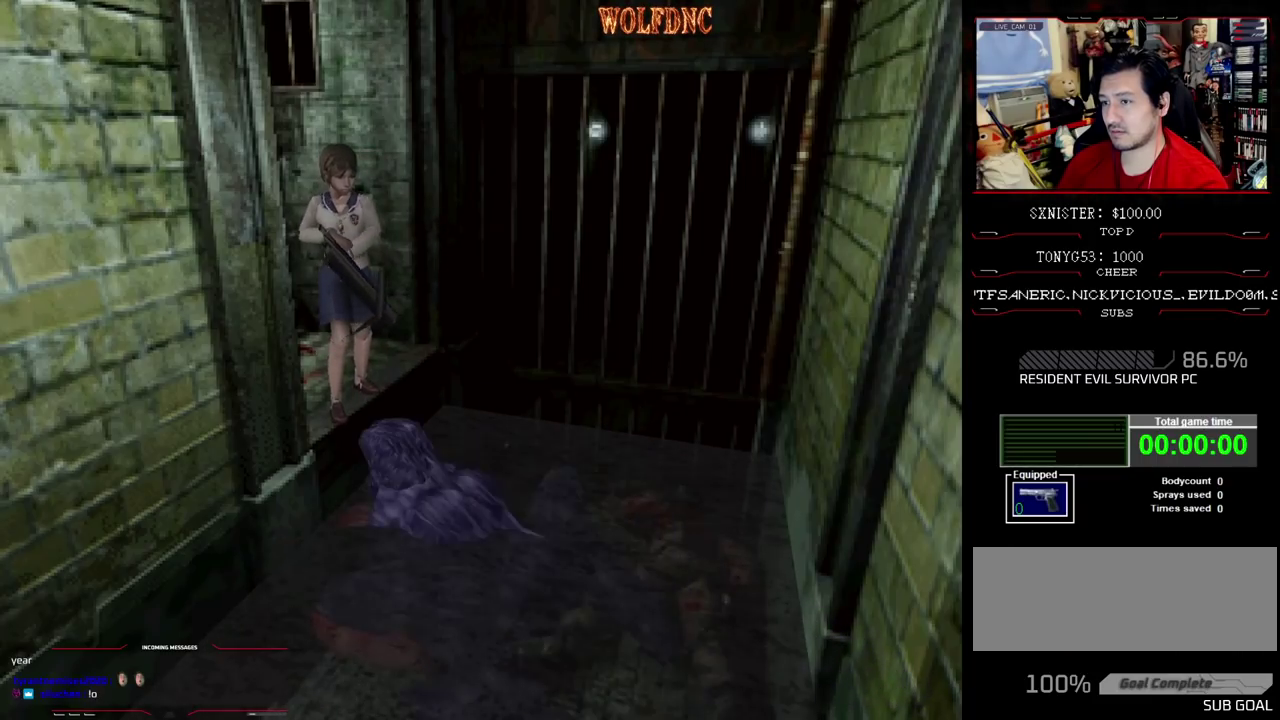
{"buttons": [], "events": [[433, "R1", "up"], [483, "DPAD_DOWN", "up"]]}